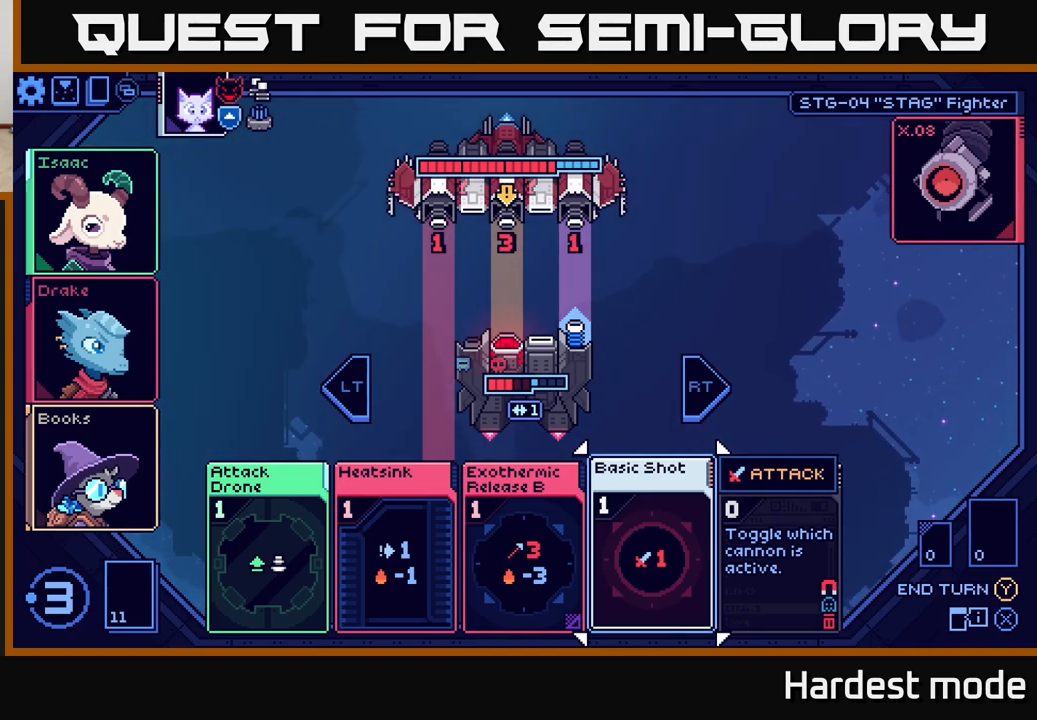
Gameplay with a controller (Xbox layout); each line is a JSON object with the inputs held at the frame after it. "events" lists button and stick changes between this image and that frame as [ms after this image, input, new state], when the widget could be followed in between.
{"buttons": ["L2"], "left_stick": "center", "right_stick": "center", "events": [[417, "L2", "down"]]}
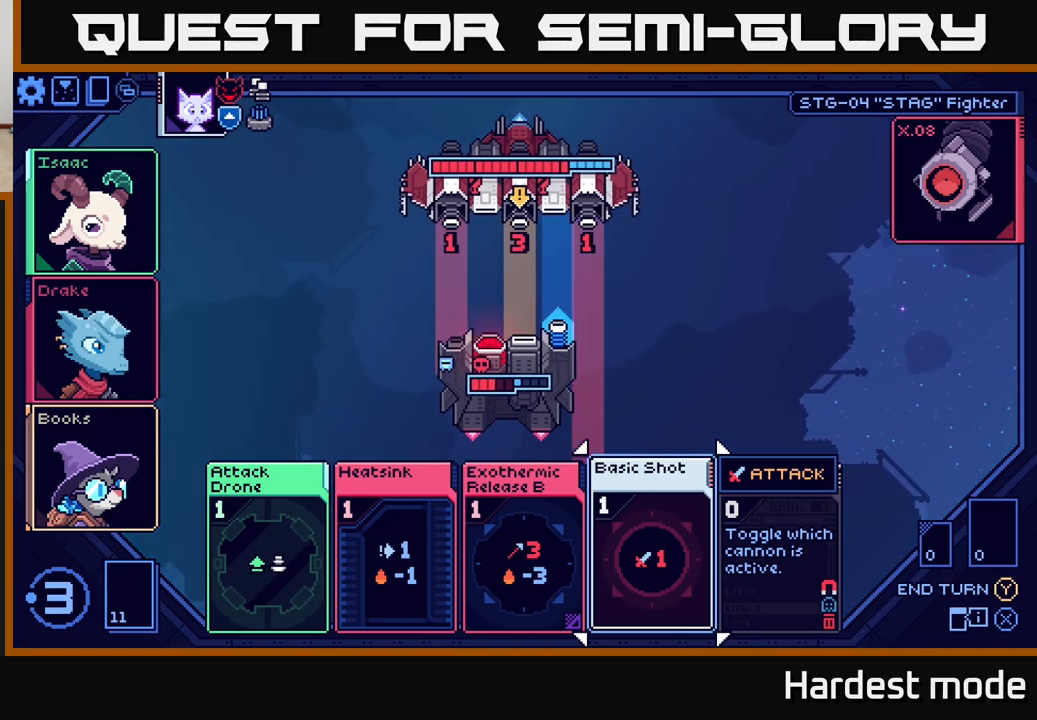
{"buttons": [], "left_stick": "center", "right_stick": "center", "events": [[50, "L2", "up"]]}
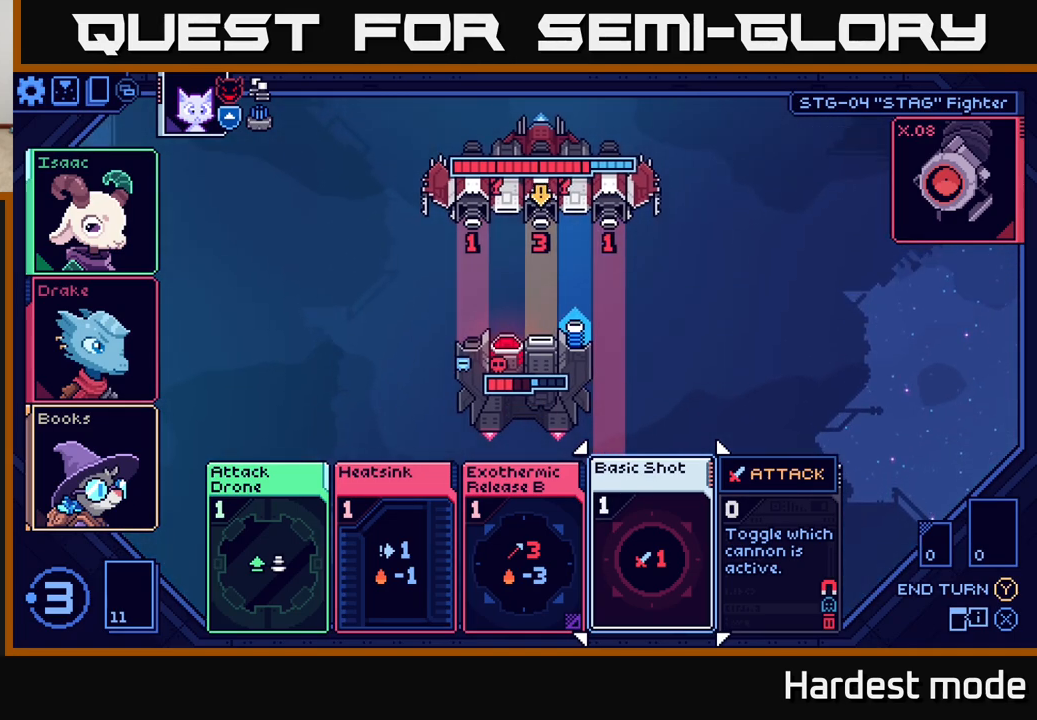
{"buttons": [], "left_stick": "center", "right_stick": "center", "events": [[167, "left_stick", "left"], [333, "left_stick", "center"]]}
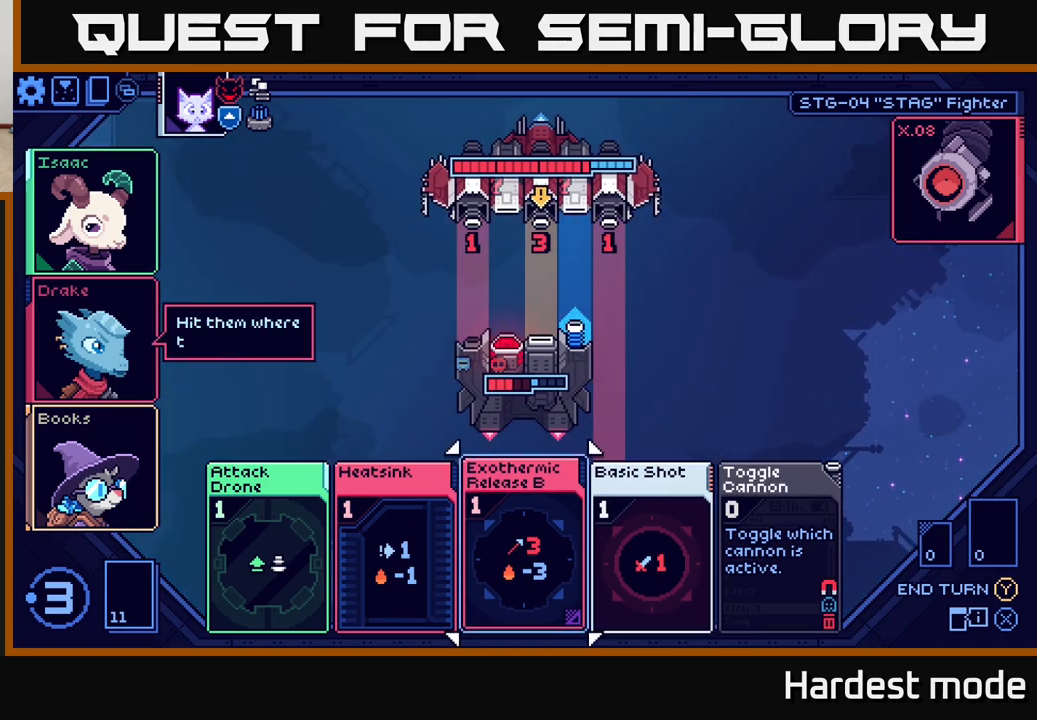
{"buttons": [], "left_stick": "left", "right_stick": "center", "events": [[167, "left_stick", "right"], [350, "left_stick", "center"], [417, "left_stick", "left"]]}
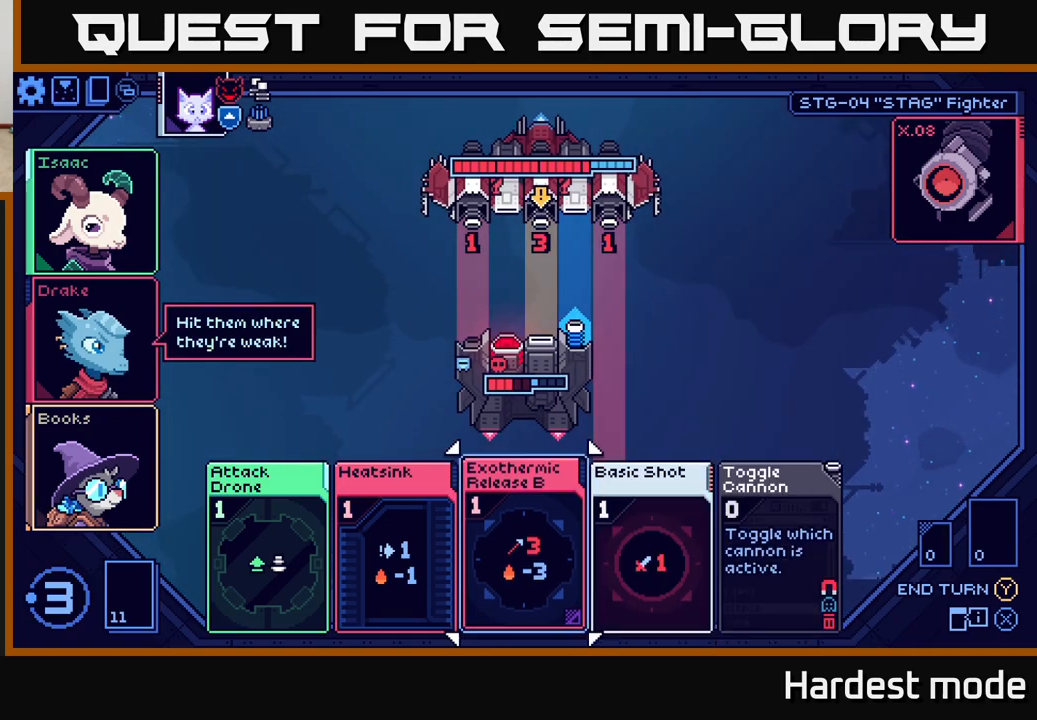
{"buttons": [], "left_stick": "center", "right_stick": "center", "events": [[100, "left_stick", "center"], [200, "left_stick", "left"], [383, "left_stick", "center"]]}
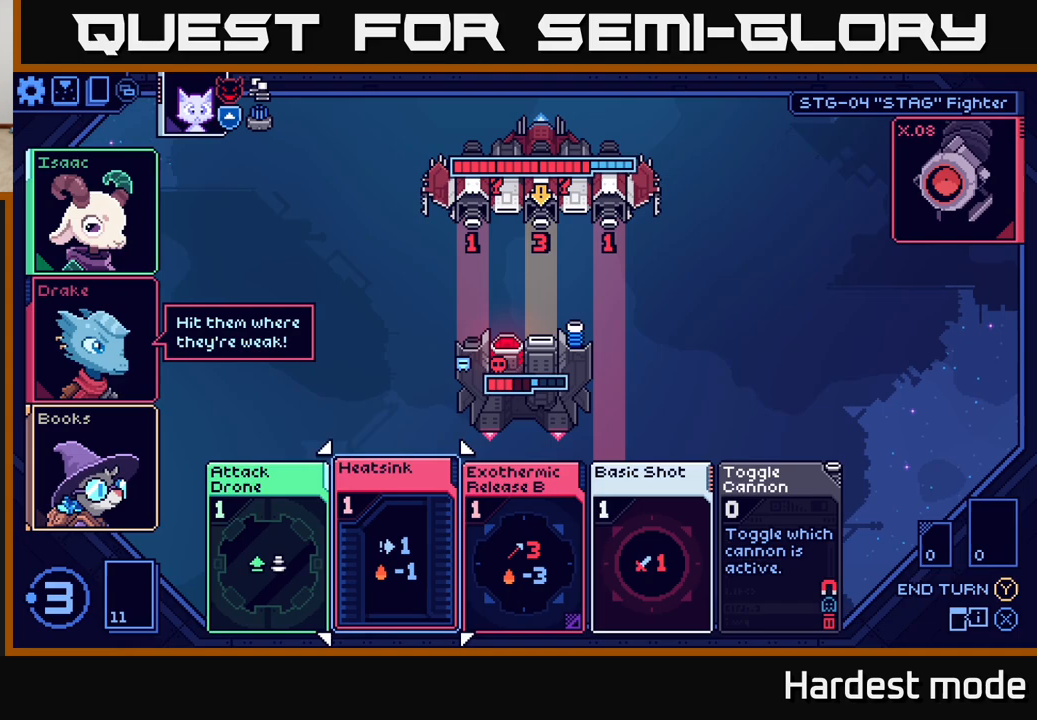
{"buttons": [], "left_stick": "center", "right_stick": "center", "events": [[50, "left_stick", "left"], [233, "left_stick", "center"]]}
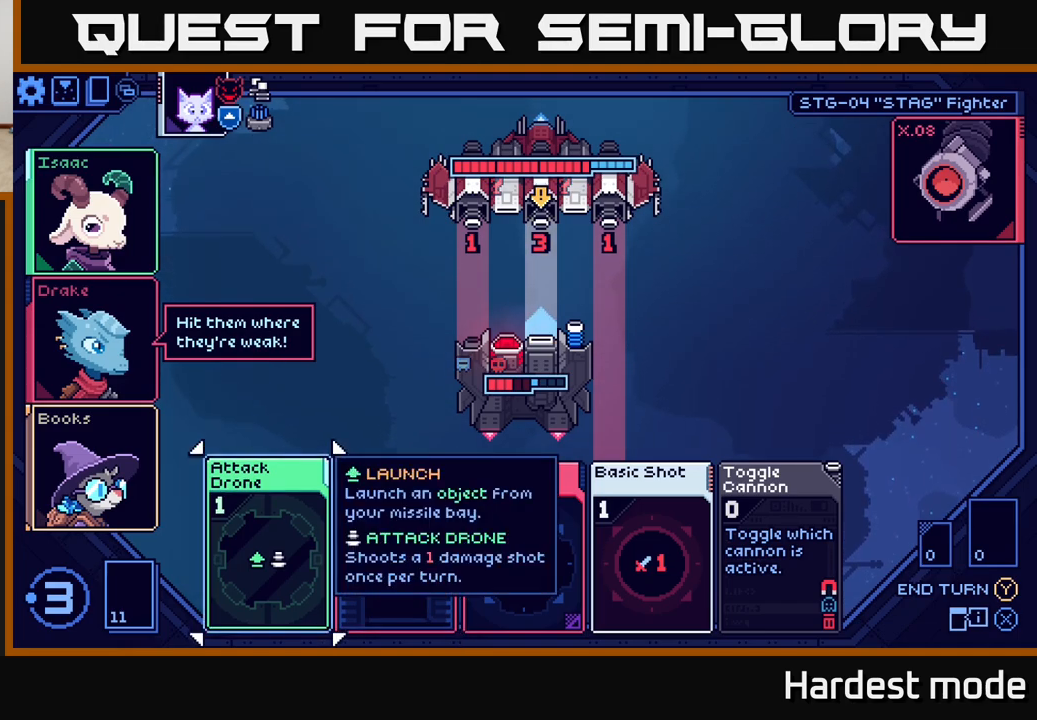
{"buttons": [], "left_stick": "center", "right_stick": "center", "events": []}
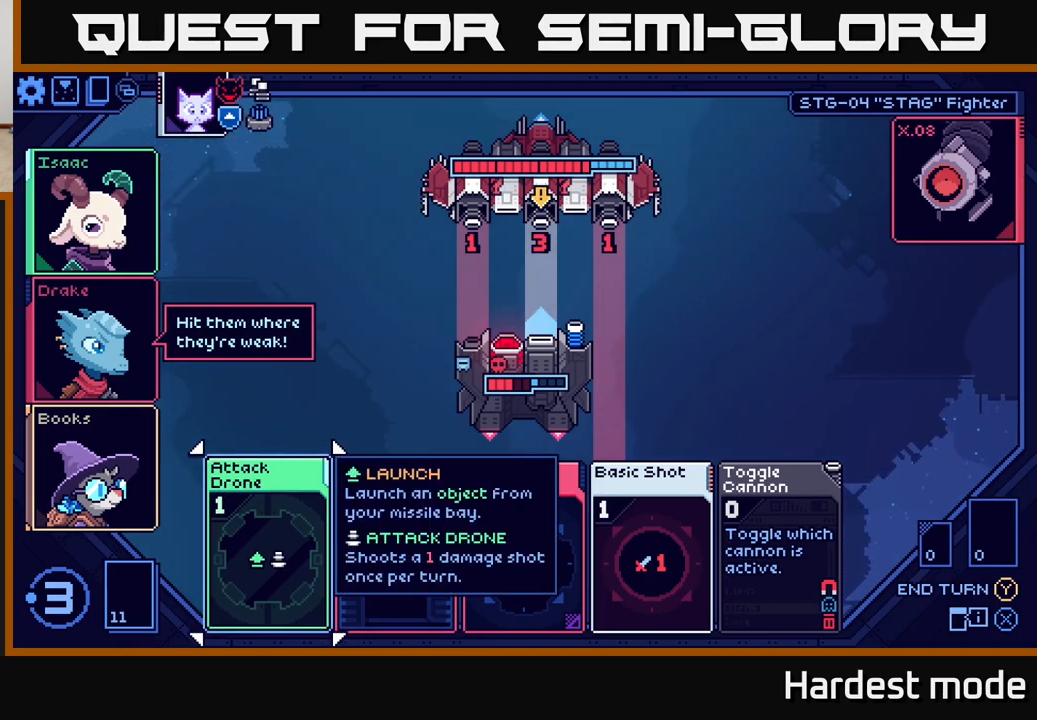
{"buttons": [], "left_stick": "center", "right_stick": "center", "events": [[50, "A", "down"], [150, "A", "up"]]}
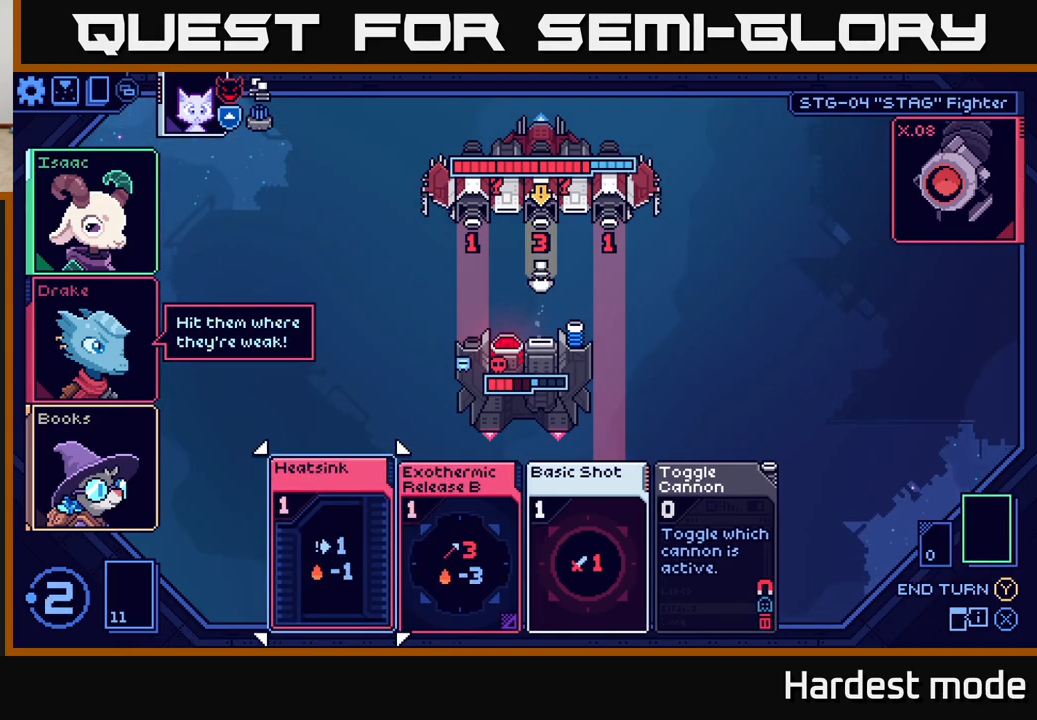
{"buttons": [], "left_stick": "right", "right_stick": "center", "events": [[333, "left_stick", "right"]]}
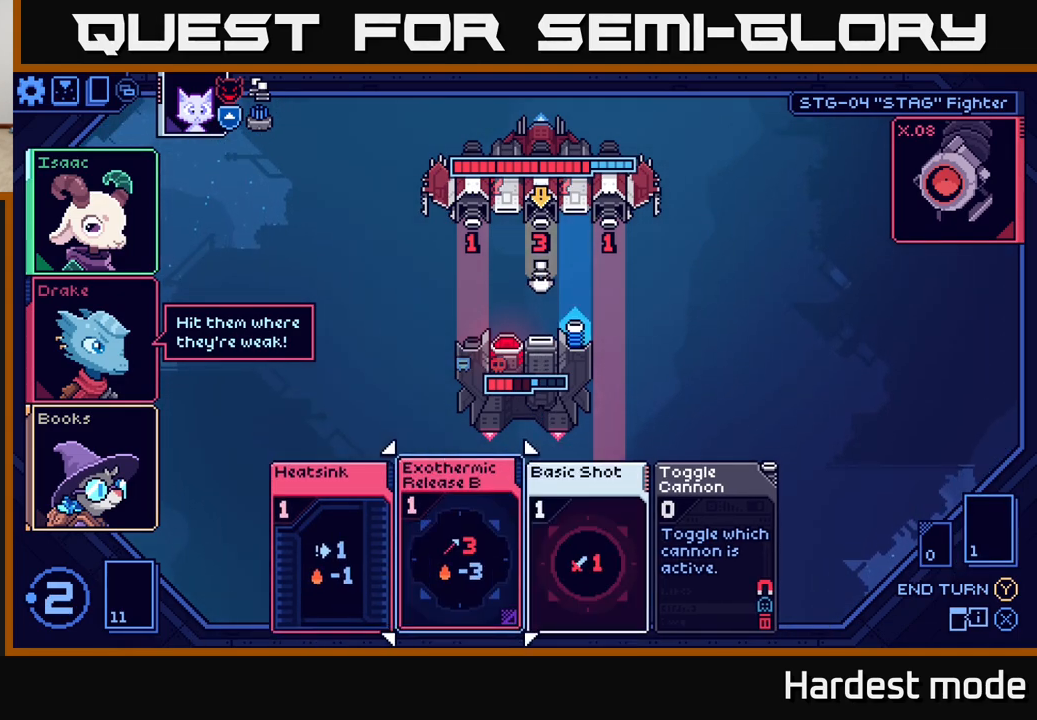
{"buttons": [], "left_stick": "center", "right_stick": "center", "events": [[50, "left_stick", "center"]]}
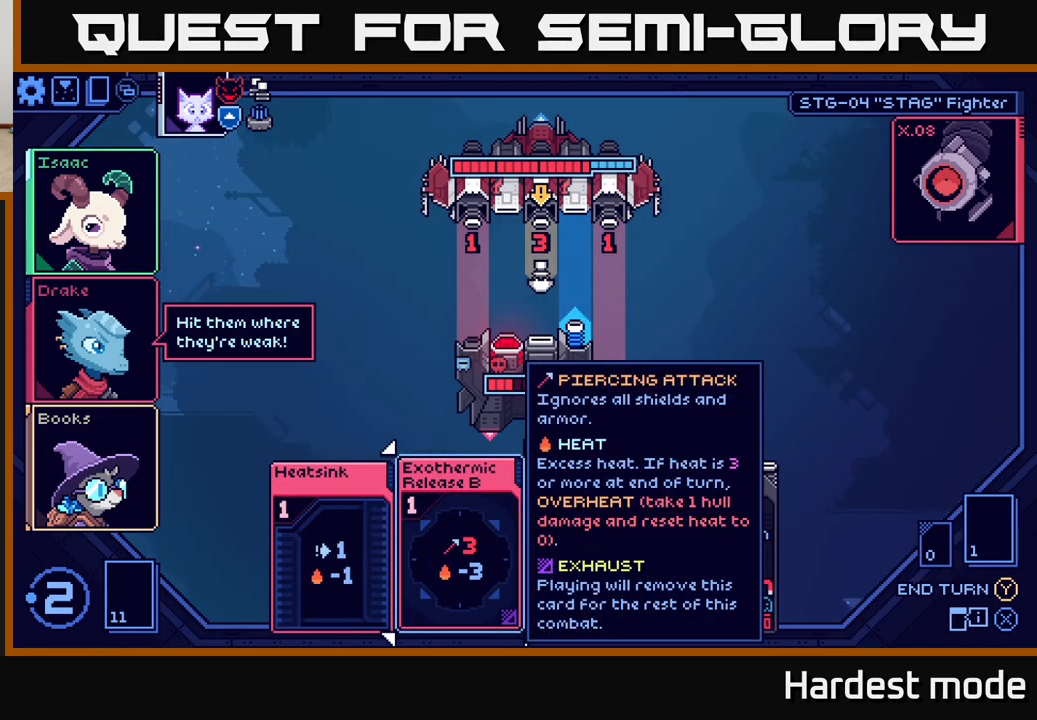
{"buttons": [], "left_stick": "center", "right_stick": "center", "events": []}
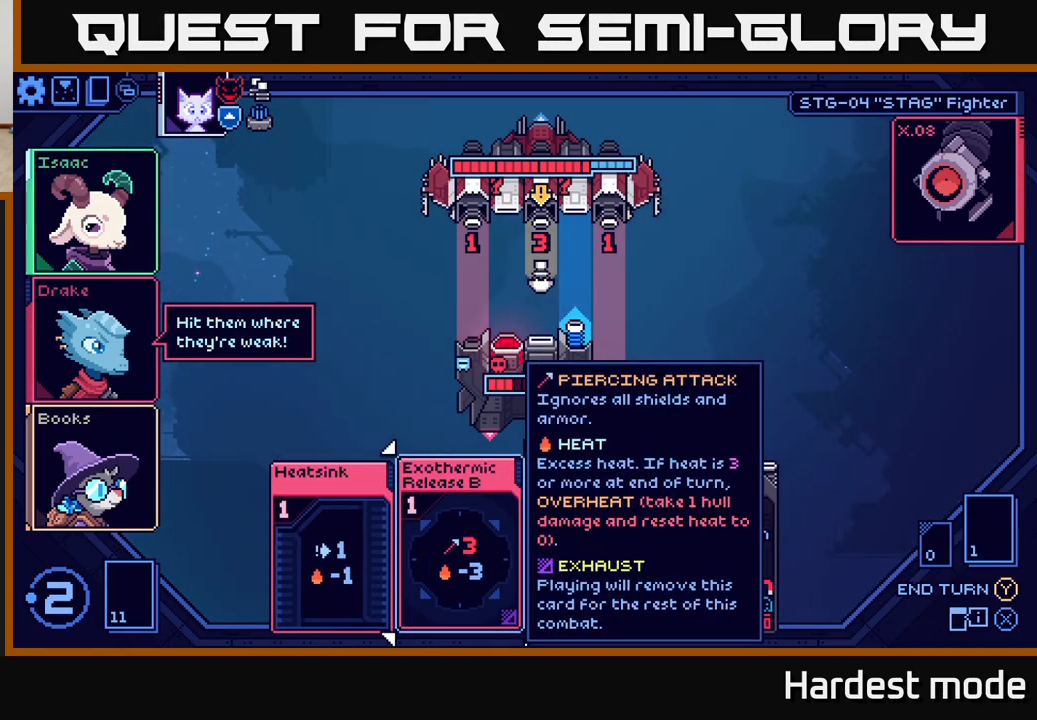
{"buttons": [], "left_stick": "center", "right_stick": "center", "events": [[33, "A", "down"], [117, "A", "up"]]}
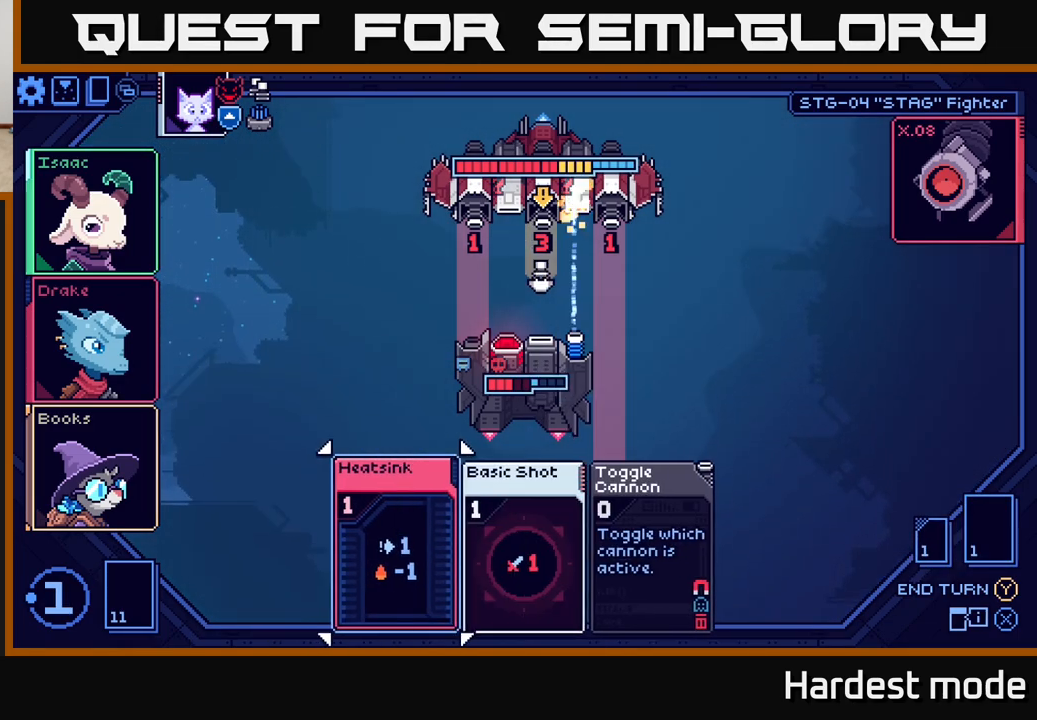
{"buttons": [], "left_stick": "center", "right_stick": "center", "events": []}
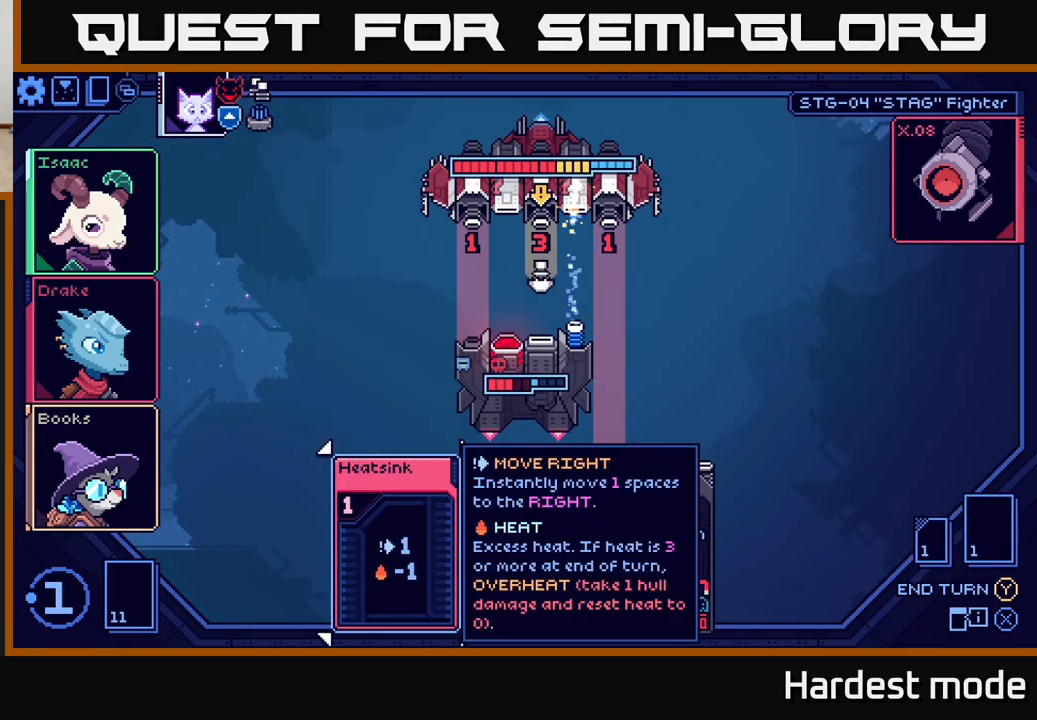
{"buttons": [], "left_stick": "center", "right_stick": "center", "events": [[217, "left_stick", "left"], [400, "left_stick", "center"]]}
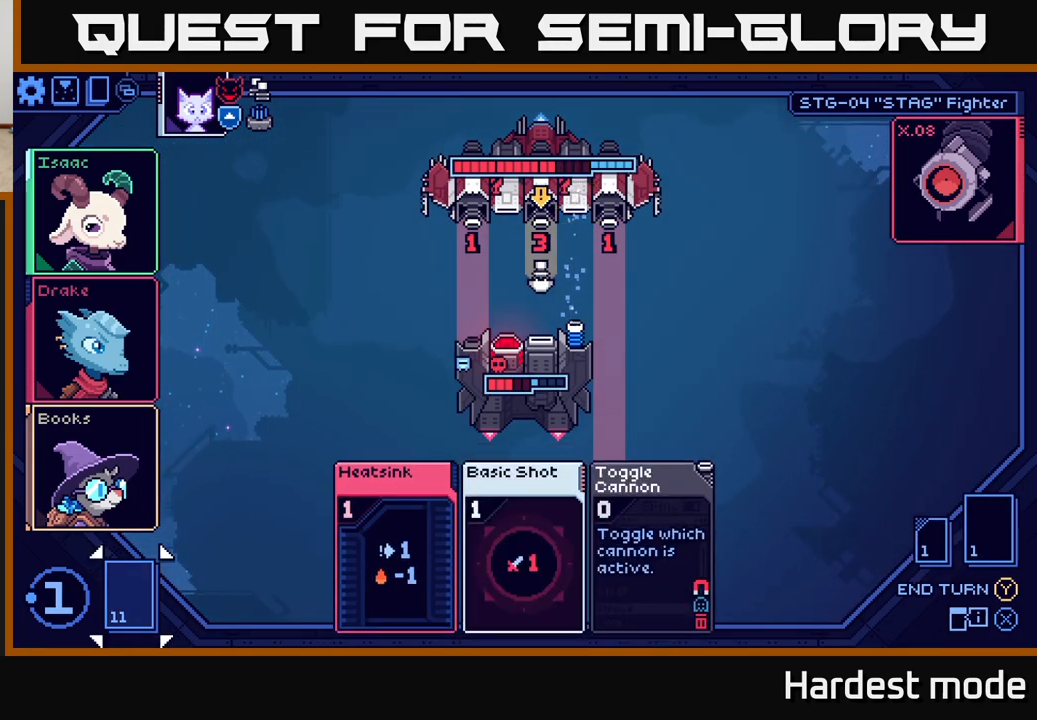
{"buttons": [], "left_stick": "center", "right_stick": "center", "events": [[83, "left_stick", "right"], [233, "left_stick", "center"], [333, "left_stick", "right"], [500, "left_stick", "center"]]}
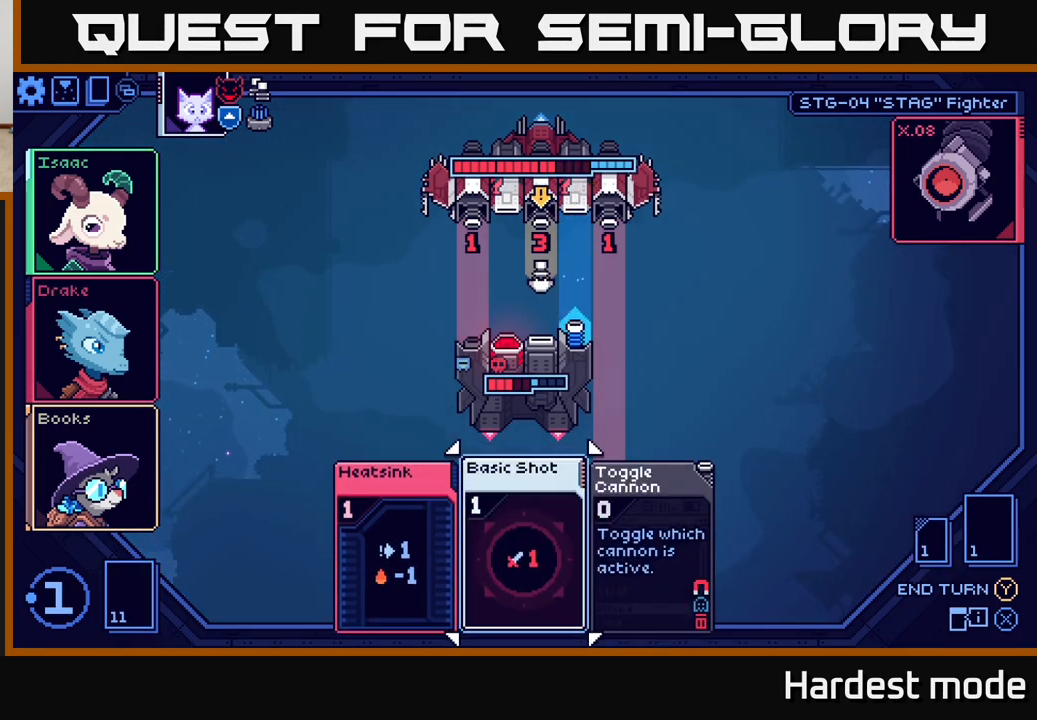
{"buttons": [], "left_stick": "center", "right_stick": "center", "events": [[283, "left_stick", "left"], [467, "left_stick", "center"]]}
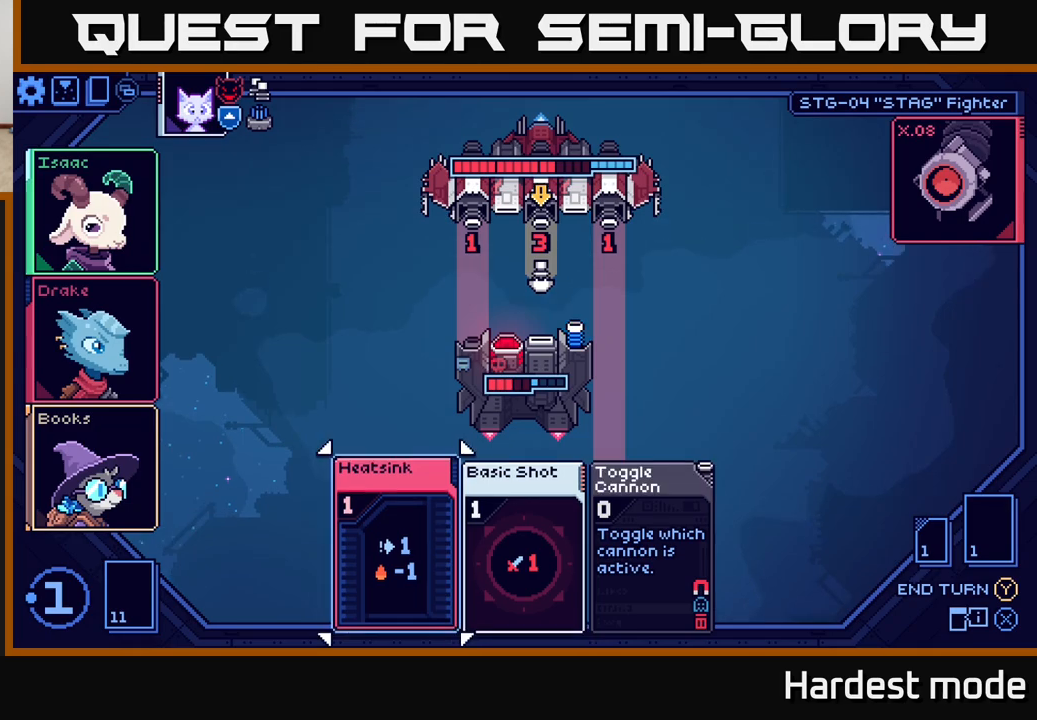
{"buttons": [], "left_stick": "center", "right_stick": "center", "events": [[17, "left_stick", "right"], [200, "left_stick", "center"], [317, "left_stick", "left"], [483, "left_stick", "center"]]}
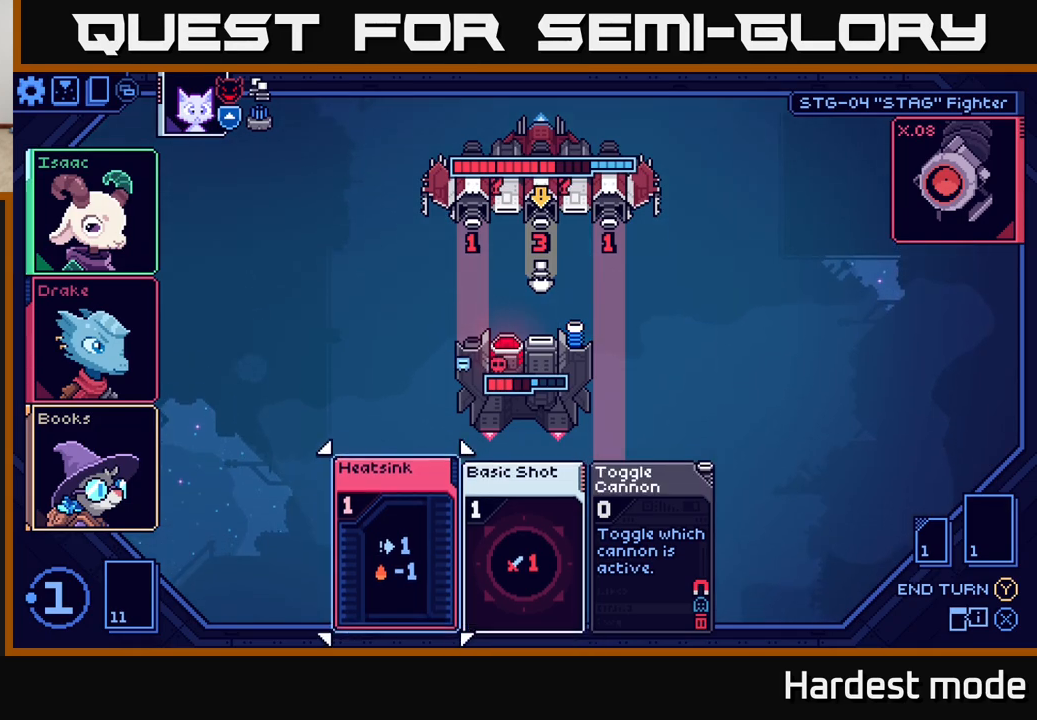
{"buttons": [], "left_stick": "center", "right_stick": "center", "events": [[83, "left_stick", "right"], [250, "left_stick", "center"]]}
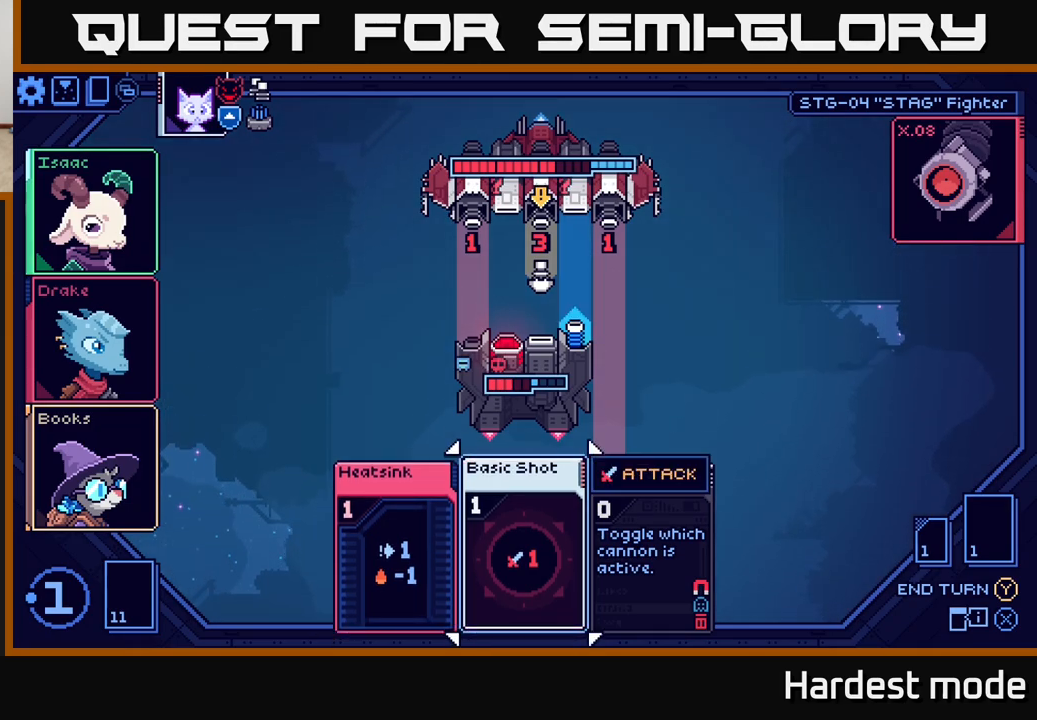
{"buttons": [], "left_stick": "center", "right_stick": "center", "events": []}
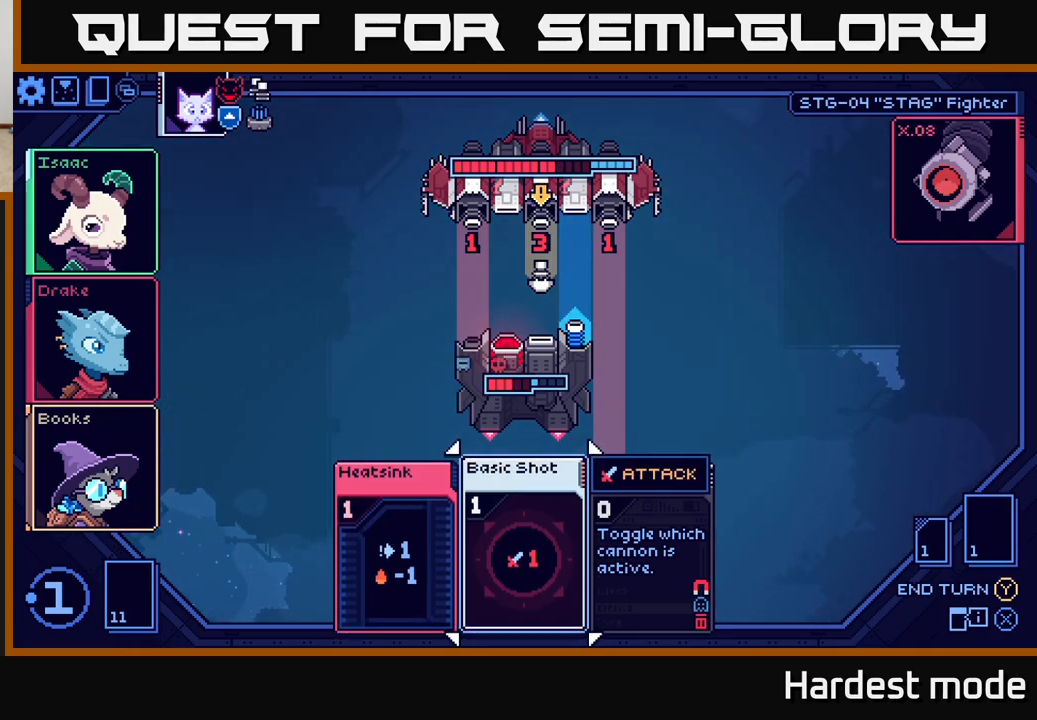
{"buttons": [], "left_stick": "center", "right_stick": "center", "events": [[17, "A", "down"], [117, "A", "up"]]}